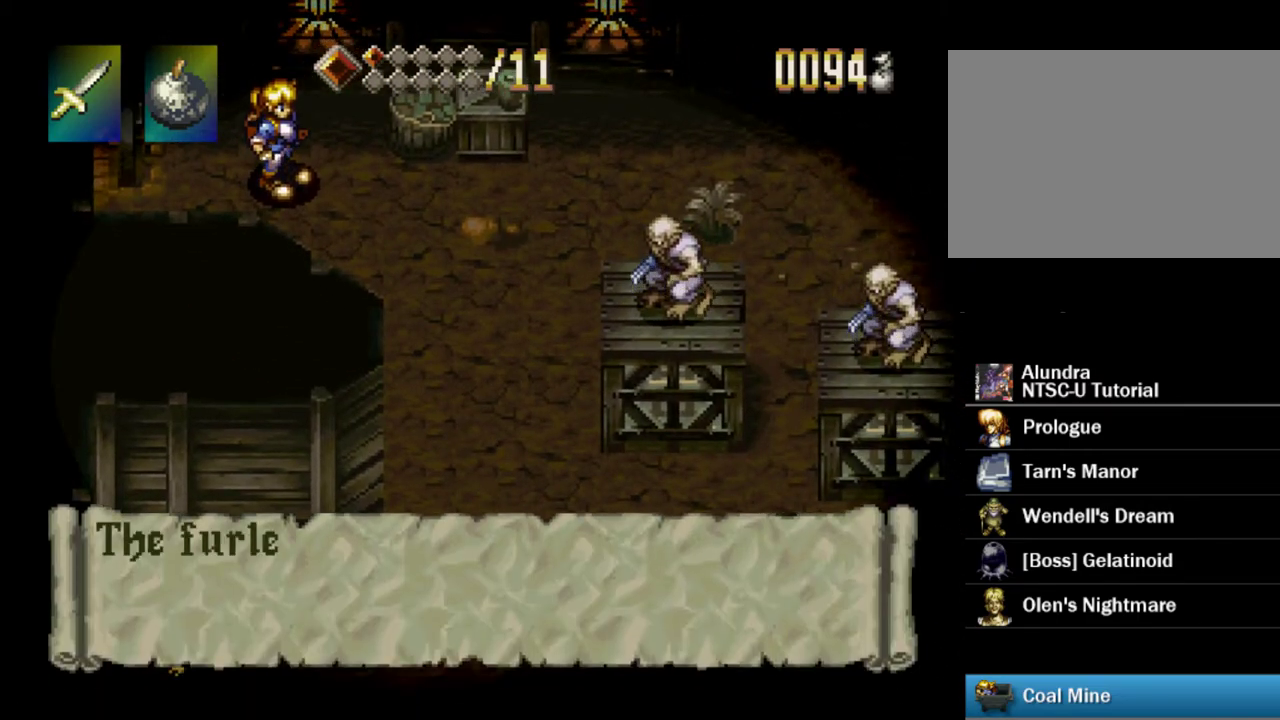
Gameplay with a controller (PlayStation layout); each line is a JSON object with the inputs held at the frame after it (dt_ms = milliseconds from this image to that frame). "events" lists button and stick changes between this image and that frame as [ms after this image, input, new state], when the widget could be followed in between. Not read: L3 R3.
{"dt_ms": 500, "buttons": ["SQUARE"], "events": []}
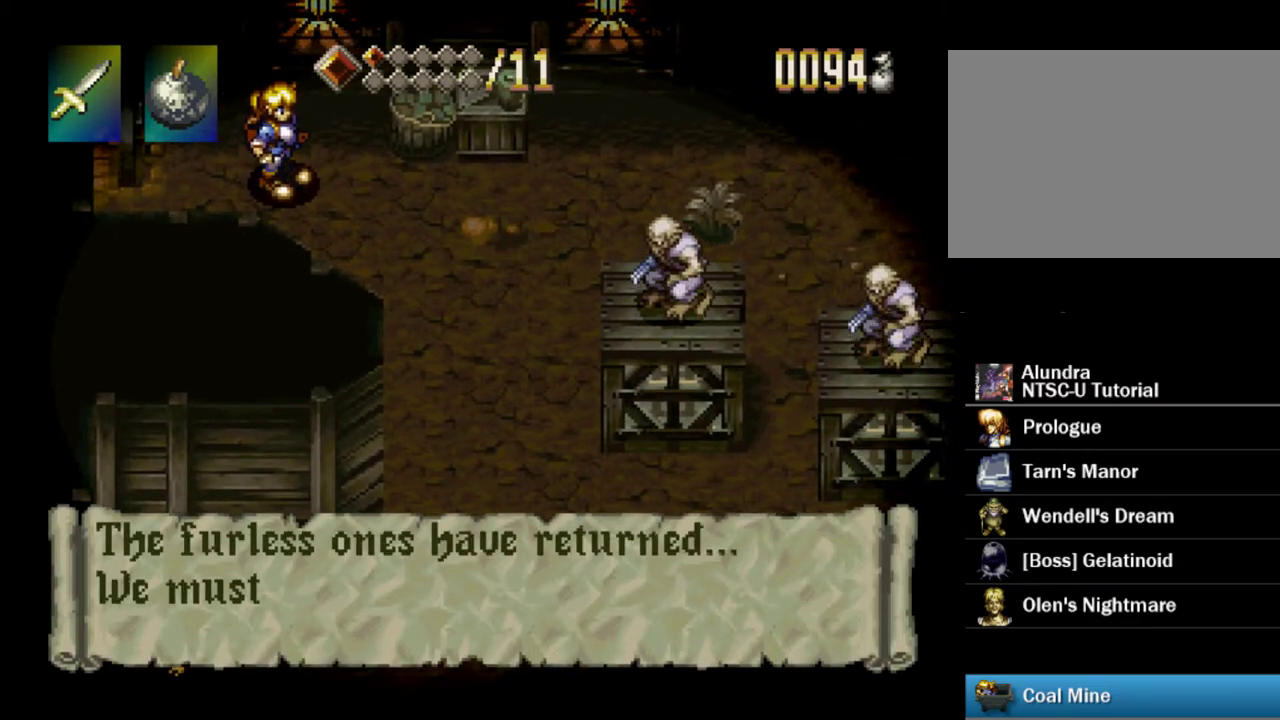
{"dt_ms": 500, "buttons": ["SQUARE"], "events": []}
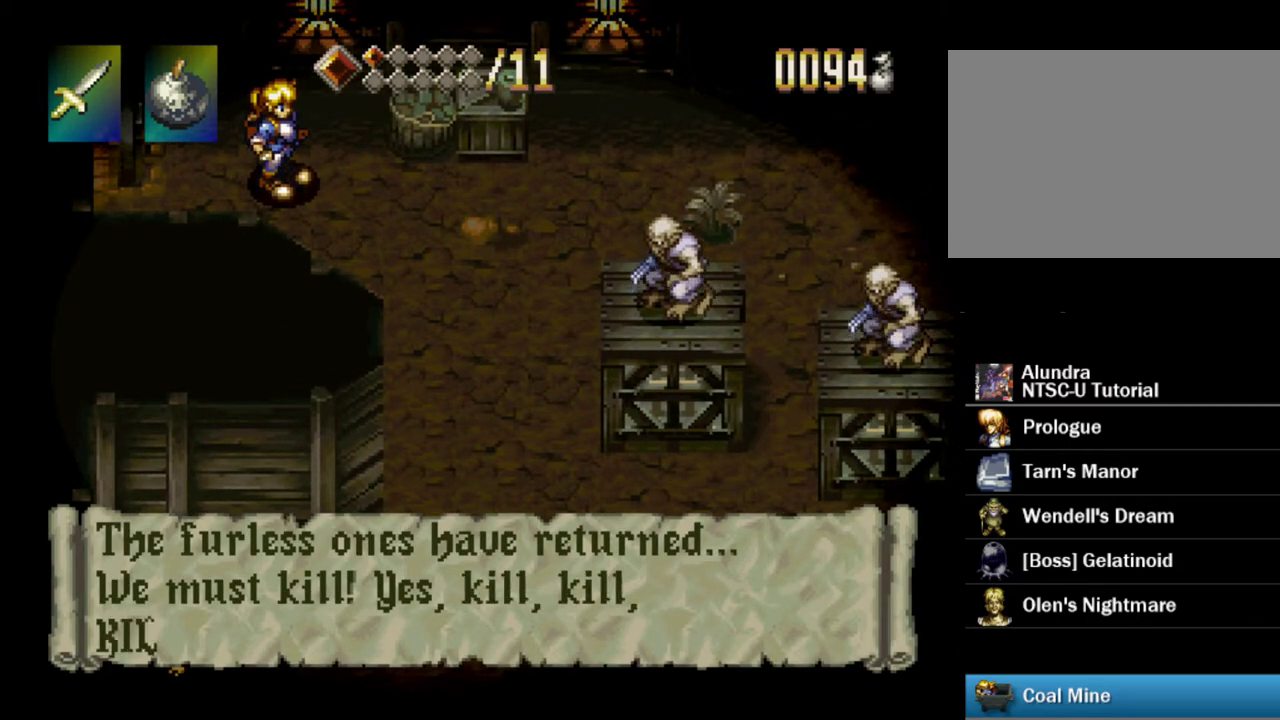
{"dt_ms": 300, "buttons": [], "events": [[300, "SQUARE", "up"]]}
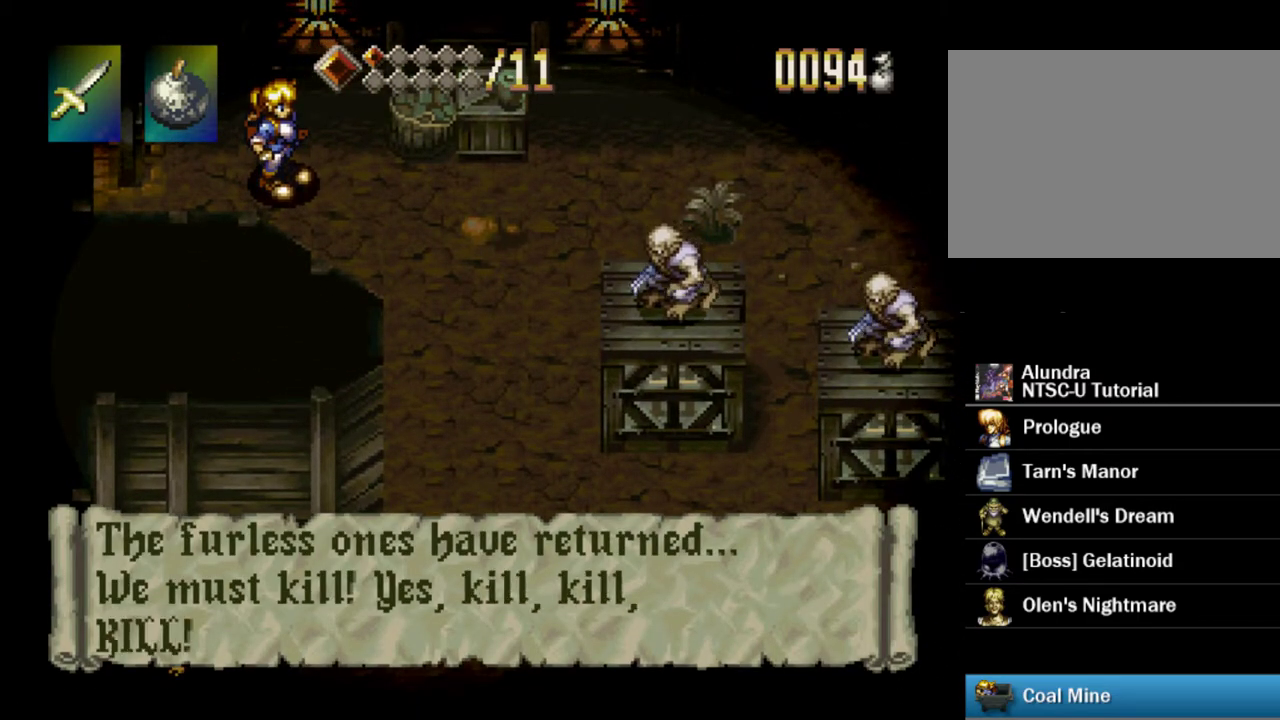
{"dt_ms": 700, "buttons": ["DPAD_RIGHT"], "events": [[67, "SQUARE", "down"], [550, "DPAD_RIGHT", "down"], [550, "SQUARE", "up"]]}
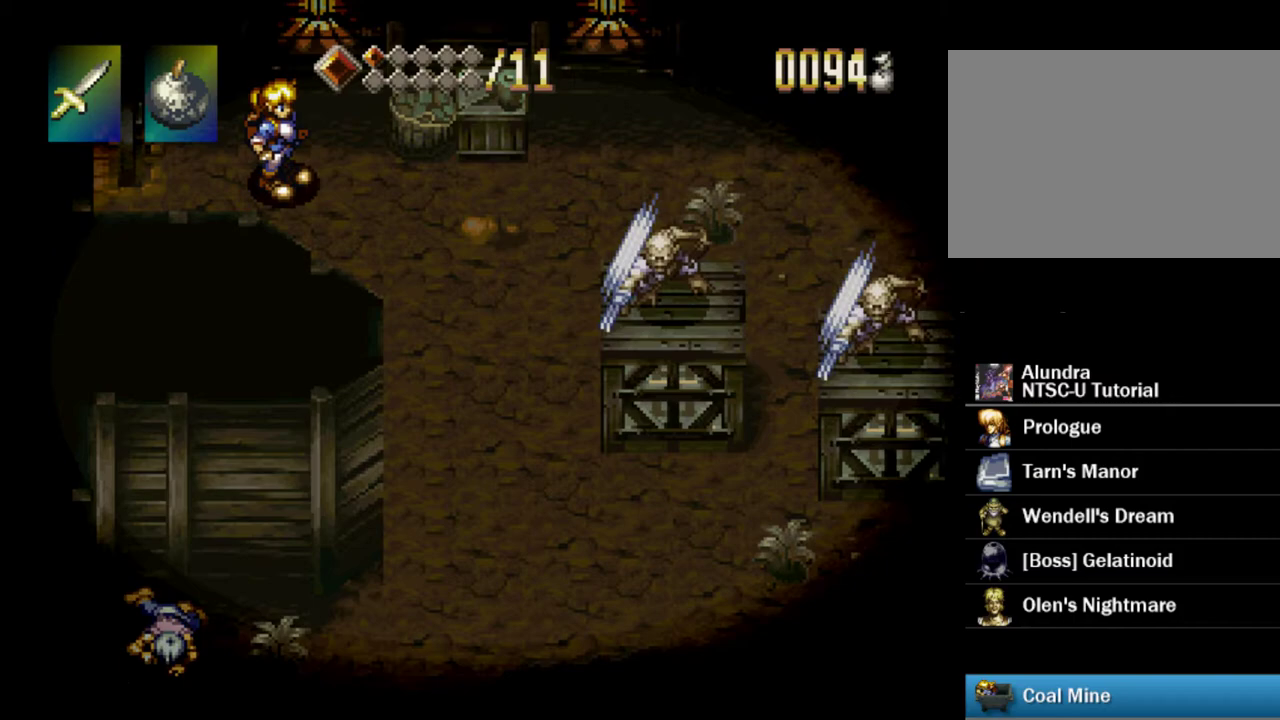
{"dt_ms": 500, "buttons": ["DPAD_RIGHT"], "events": []}
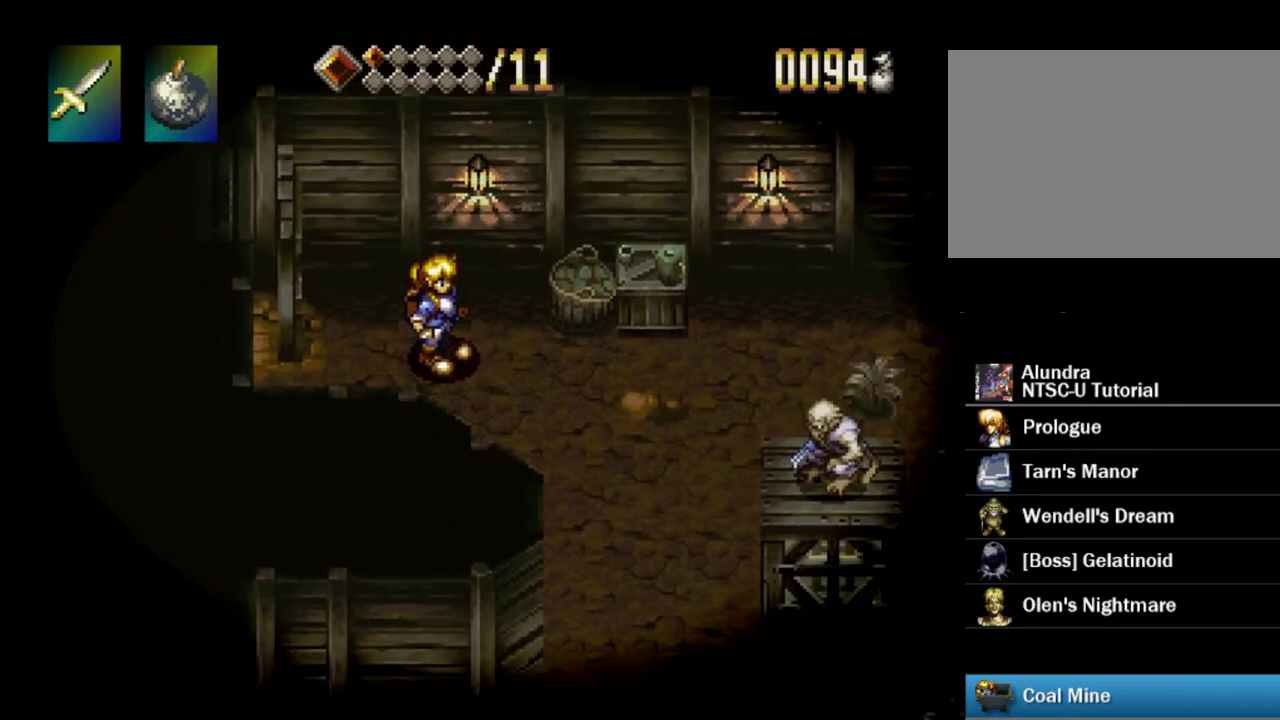
{"dt_ms": 500, "buttons": ["DPAD_RIGHT"], "events": []}
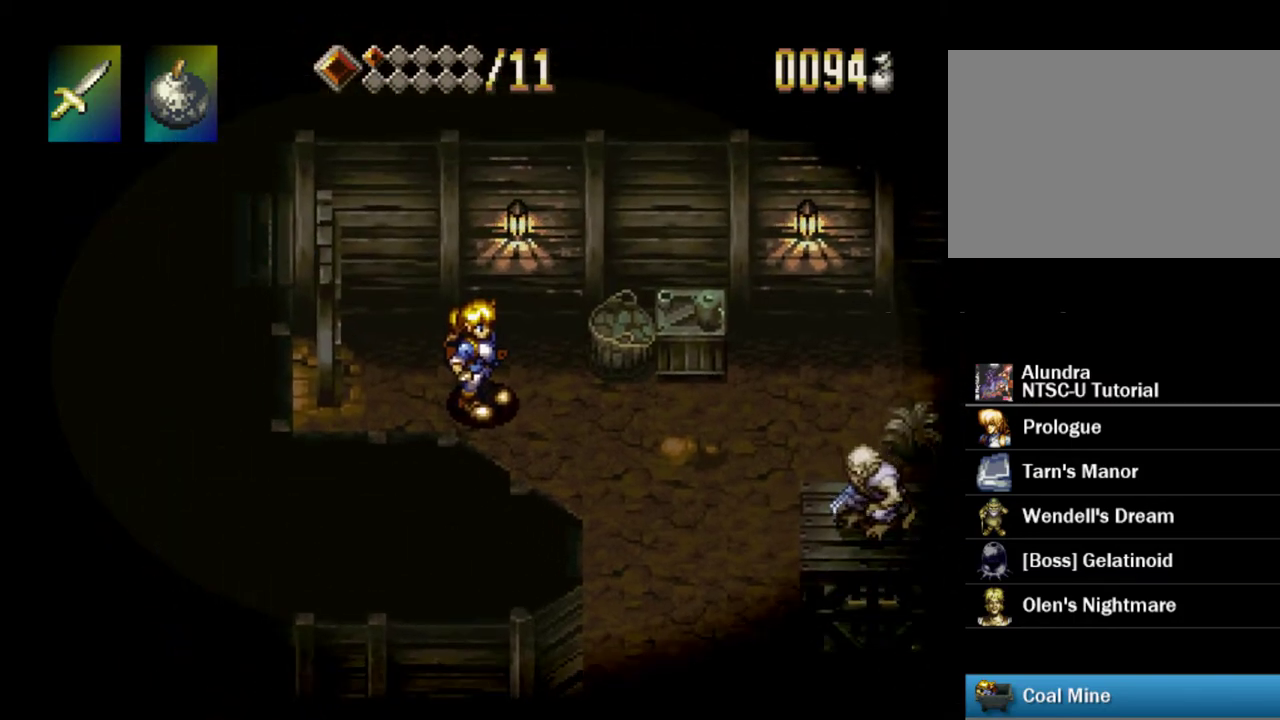
{"dt_ms": 700, "buttons": ["DPAD_DOWN", "DPAD_RIGHT"], "events": [[683, "DPAD_DOWN", "down"]]}
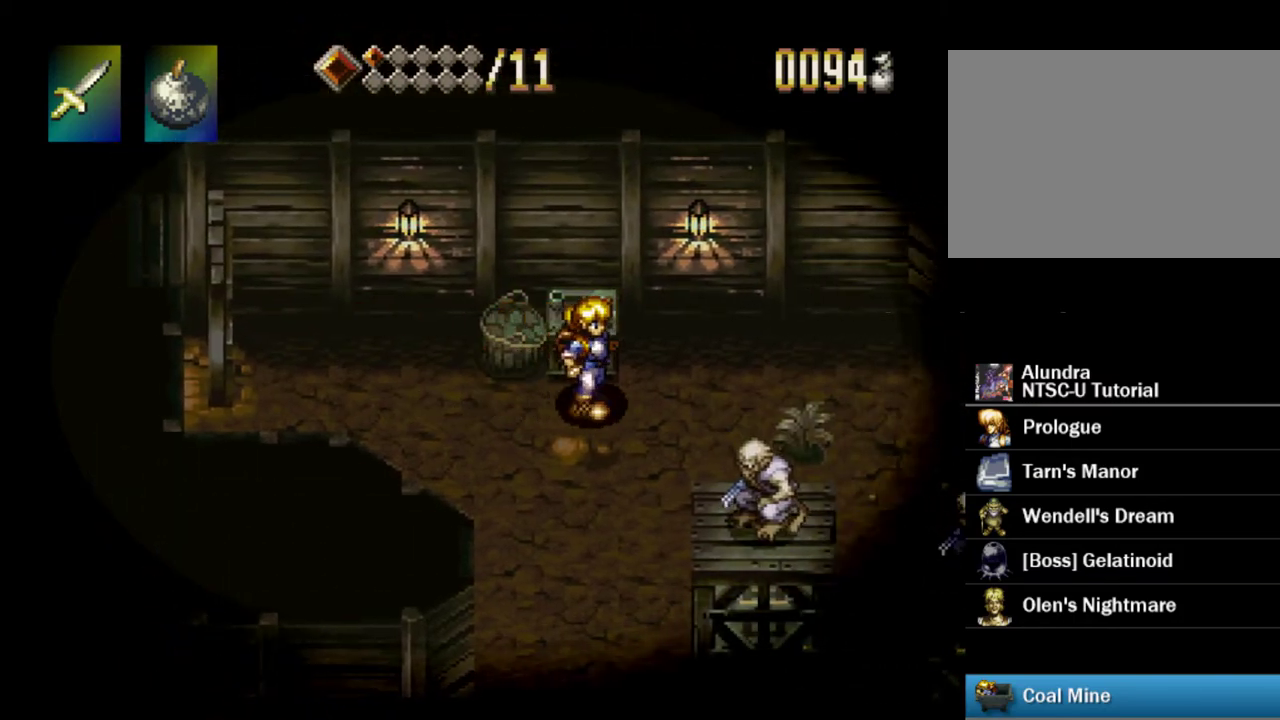
{"dt_ms": 300, "buttons": ["DPAD_DOWN", "DPAD_RIGHT"], "events": []}
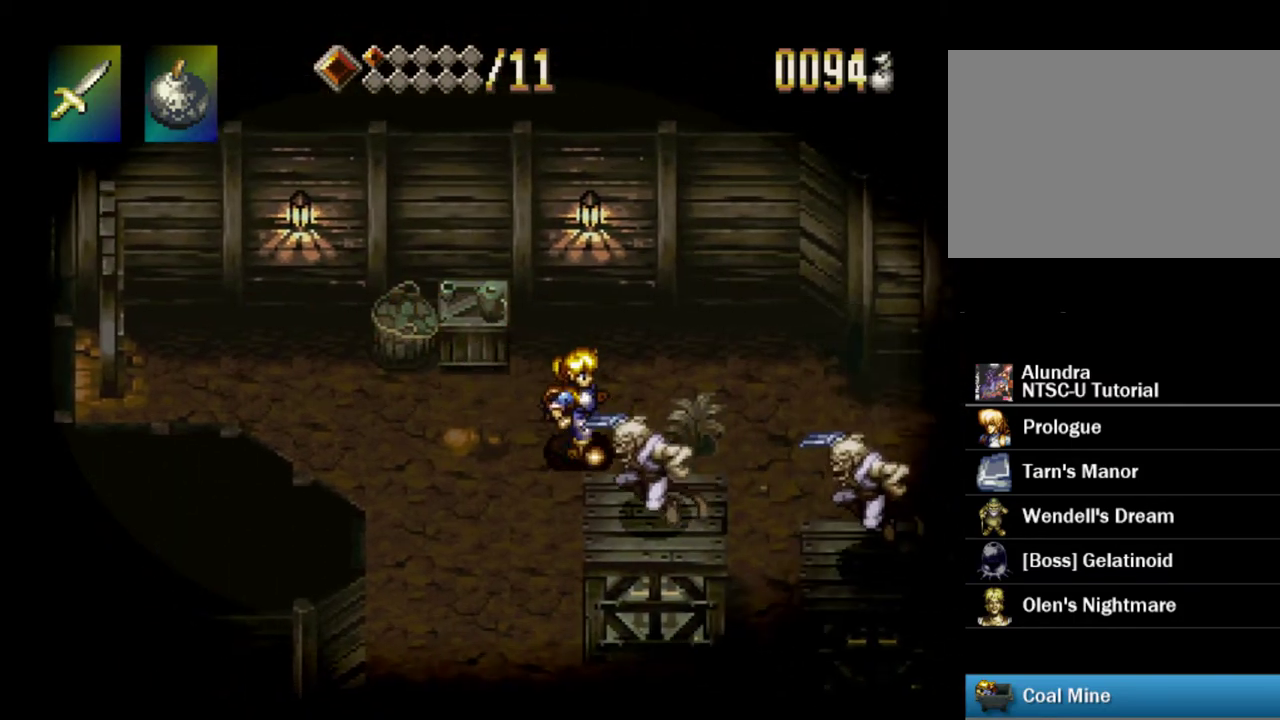
{"dt_ms": 500, "buttons": ["DPAD_DOWN"], "events": [[233, "DPAD_RIGHT", "up"], [267, "CROSS", "down"], [367, "SQUARE", "down"], [433, "CROSS", "up"], [467, "SQUARE", "up"]]}
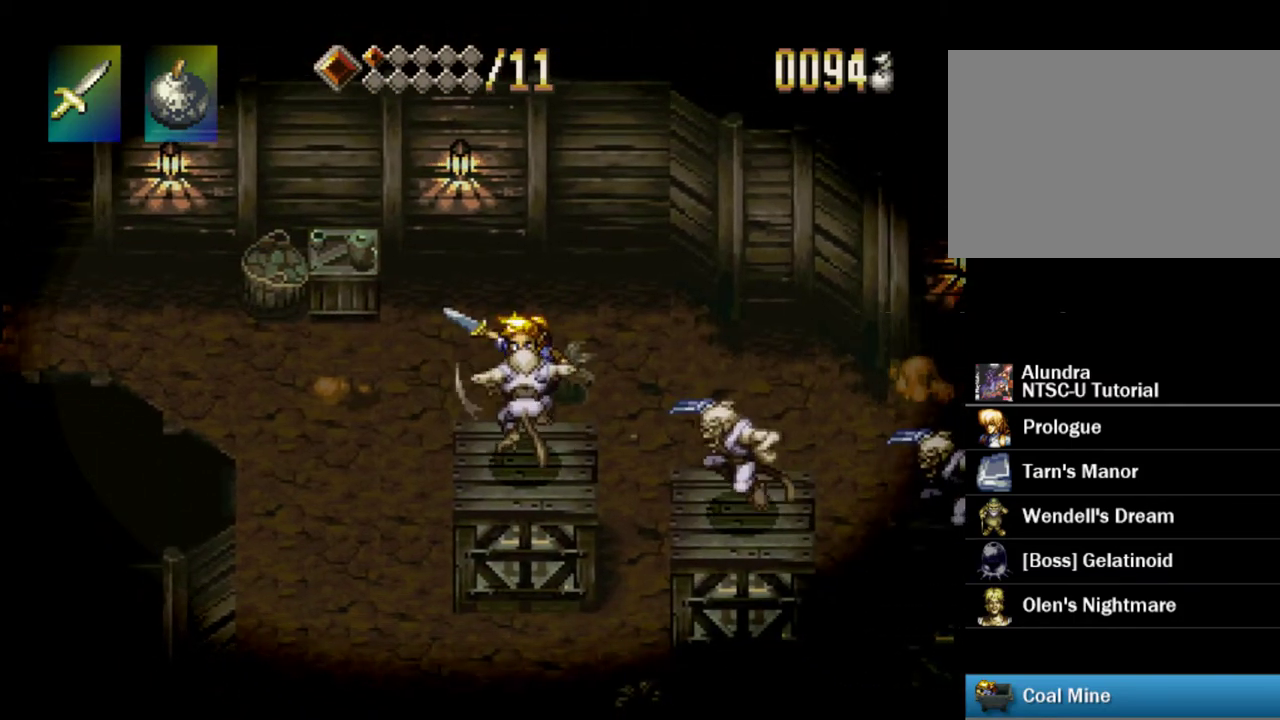
{"dt_ms": 300, "buttons": ["DPAD_RIGHT"], "events": [[33, "DPAD_DOWN", "up"], [83, "DPAD_RIGHT", "down"]]}
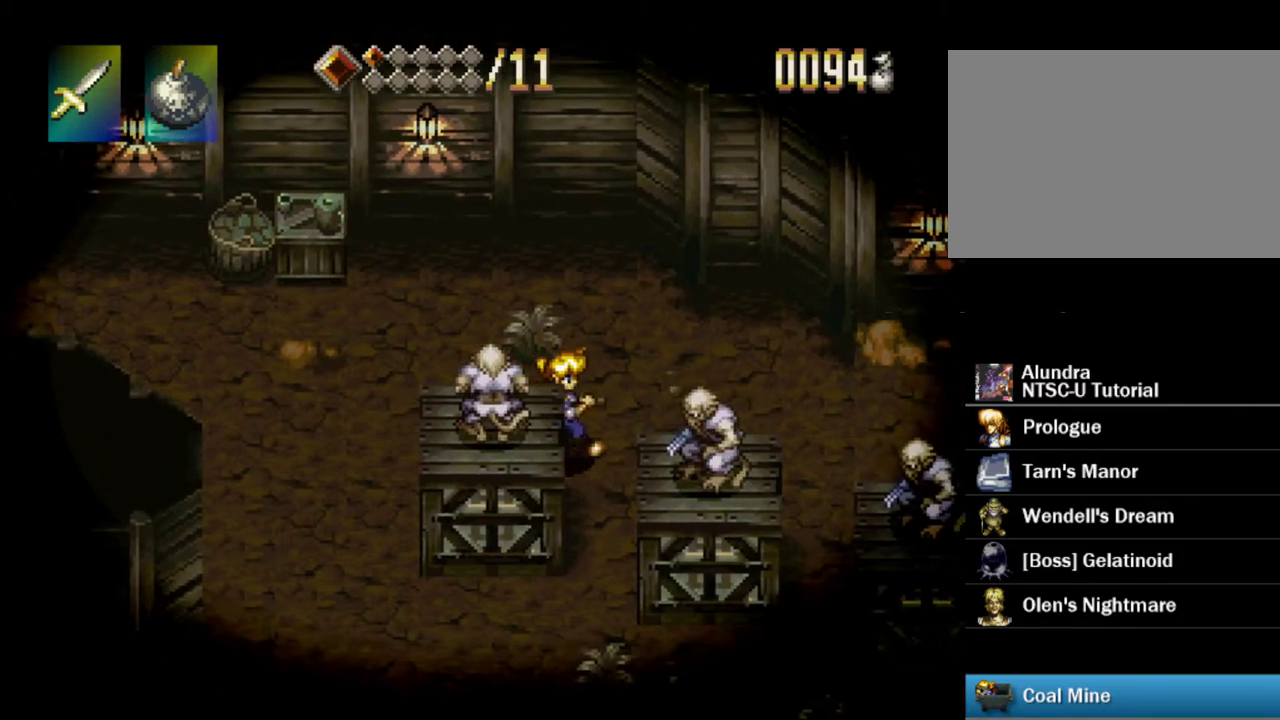
{"dt_ms": 300, "buttons": ["CROSS", "SQUARE", "DPAD_DOWN"], "events": [[117, "DPAD_DOWN", "down"], [133, "CROSS", "down"], [183, "DPAD_RIGHT", "up"], [283, "SQUARE", "down"]]}
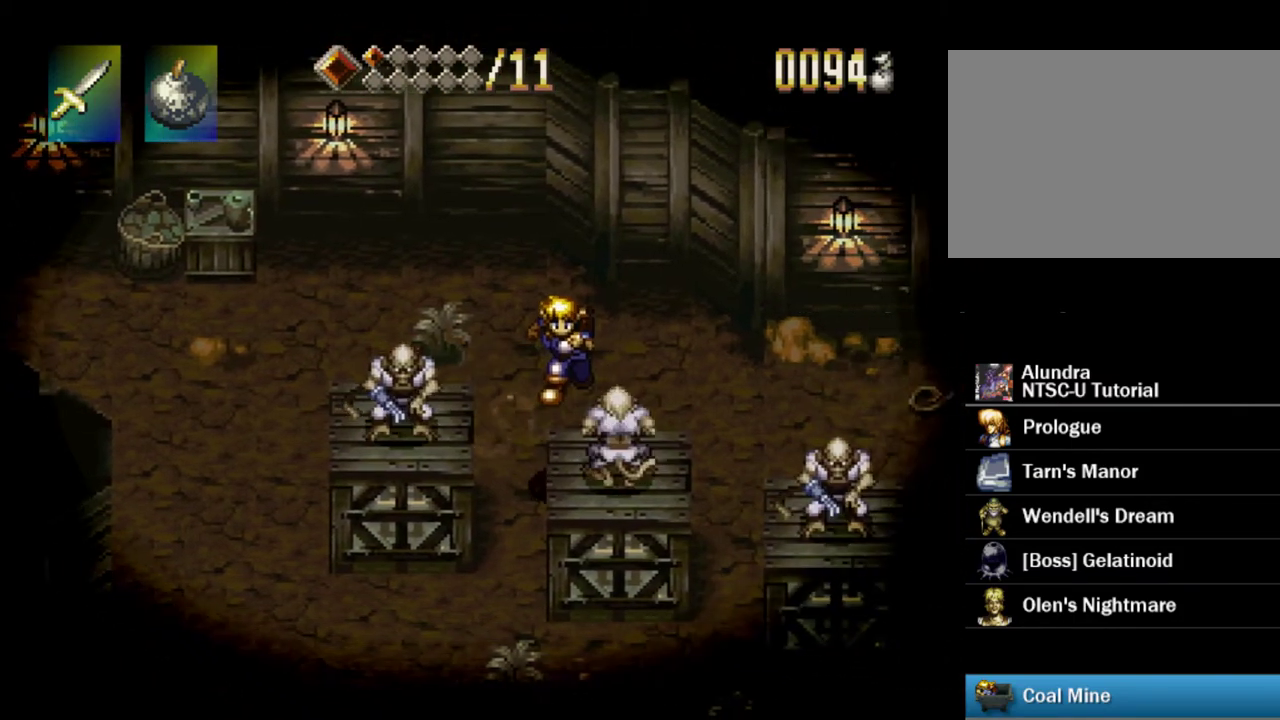
{"dt_ms": 300, "buttons": ["DPAD_DOWN"], "events": [[33, "DPAD_RIGHT", "down"], [133, "CROSS", "up"], [183, "SQUARE", "up"], [217, "DPAD_RIGHT", "up"]]}
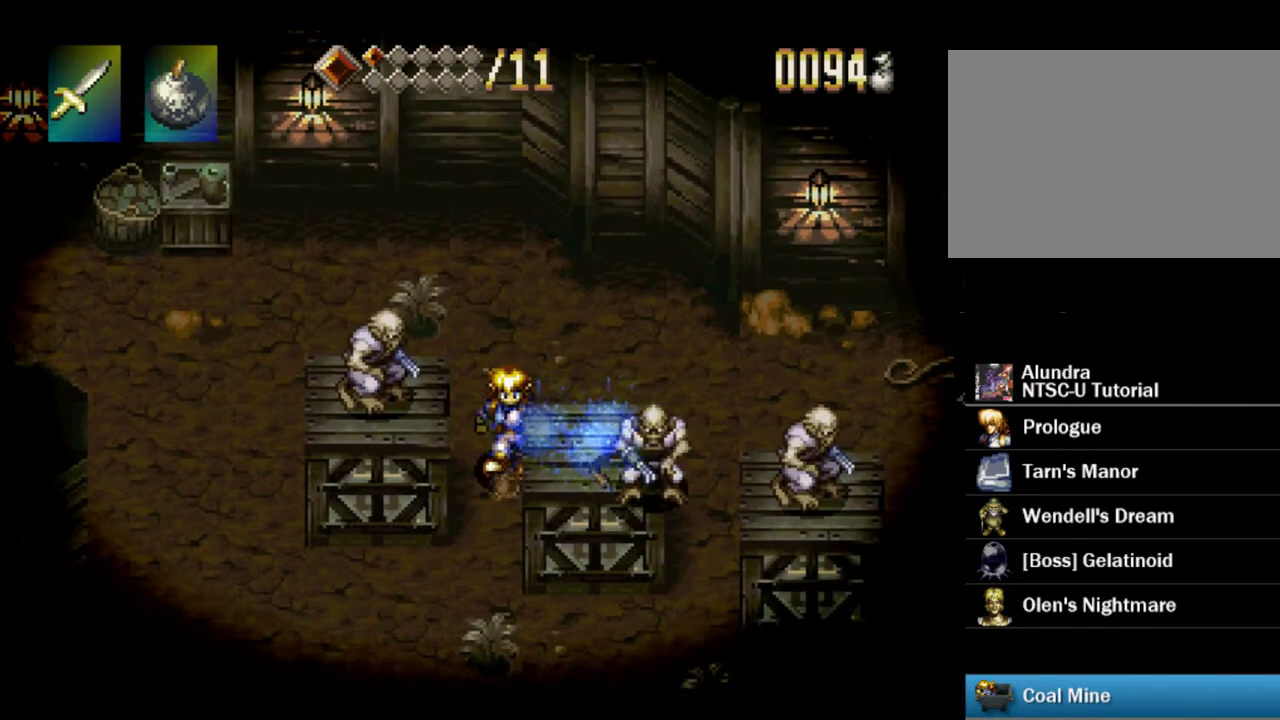
{"dt_ms": 300, "buttons": ["SQUARE", "DPAD_LEFT"], "events": [[17, "DPAD_DOWN", "up"], [117, "DPAD_LEFT", "down"], [133, "CROSS", "down"], [200, "SQUARE", "down"], [267, "CROSS", "up"]]}
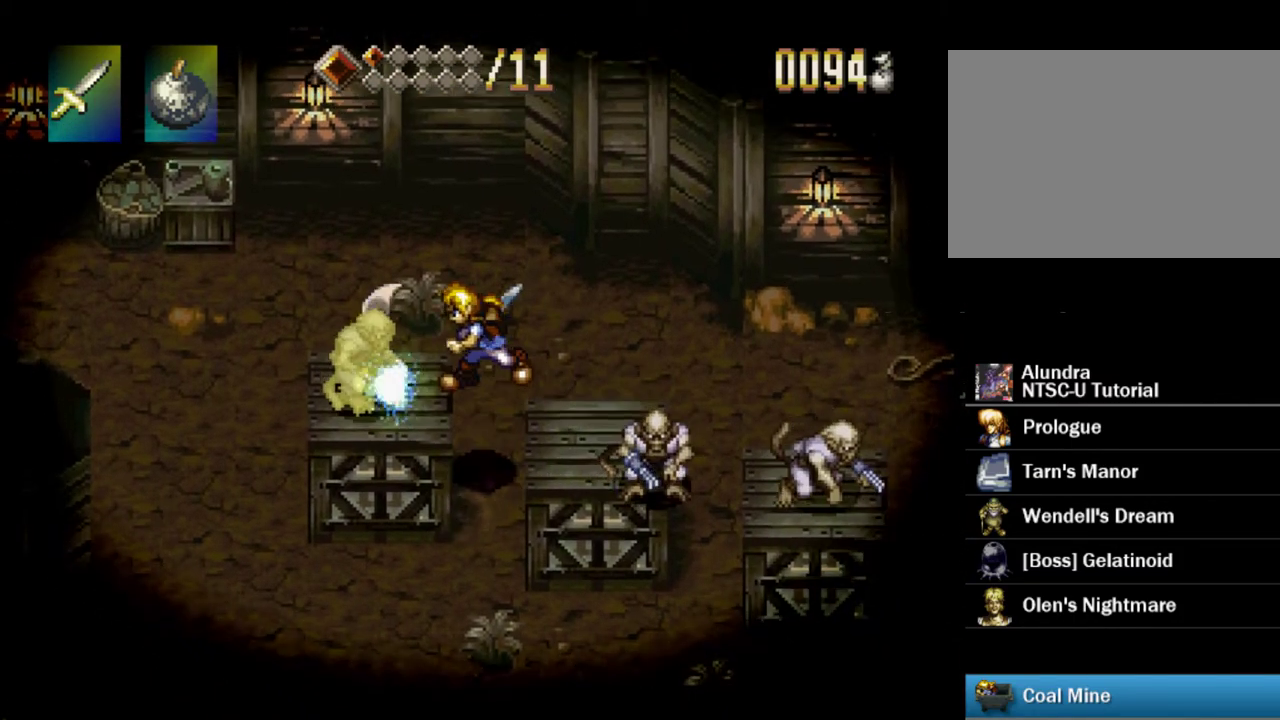
{"dt_ms": 500, "buttons": ["SQUARE", "DPAD_DOWN", "DPAD_LEFT"], "events": [[17, "DPAD_LEFT", "up"], [17, "SQUARE", "up"], [317, "DPAD_LEFT", "down"], [333, "CROSS", "down"], [367, "SQUARE", "down"], [433, "CROSS", "up"], [483, "DPAD_DOWN", "down"]]}
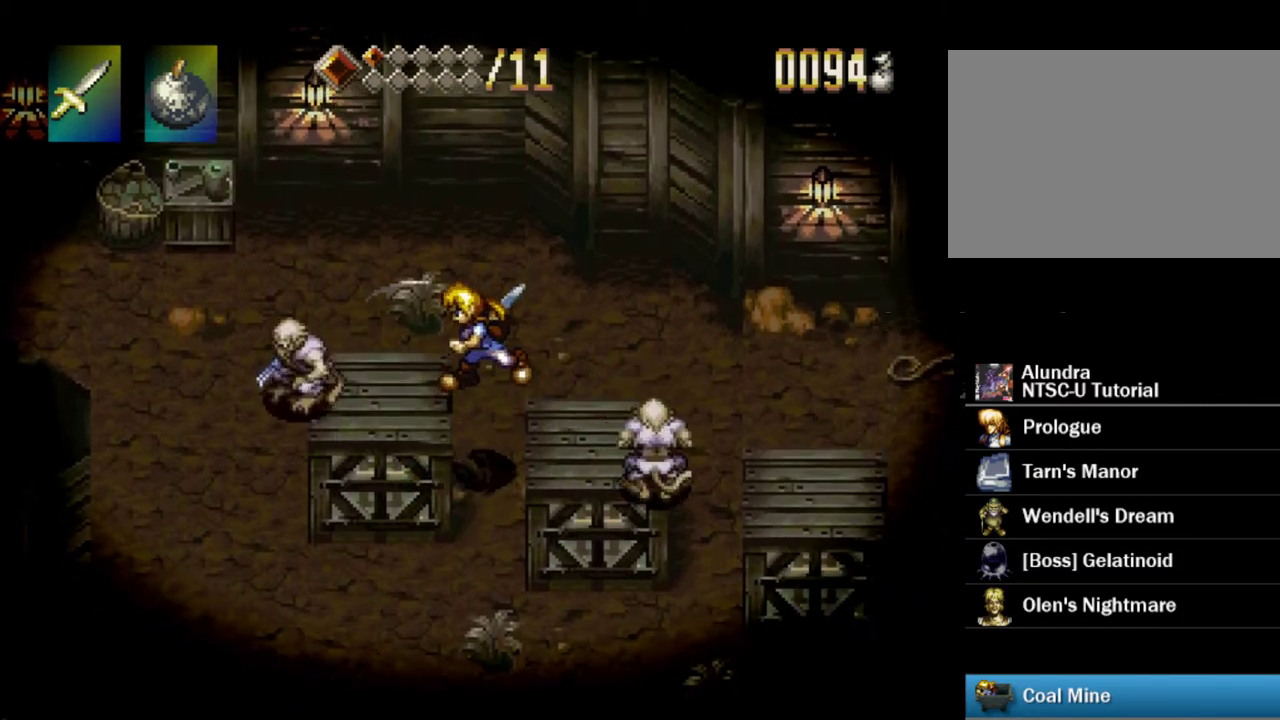
{"dt_ms": 300, "buttons": ["DPAD_DOWN"], "events": [[17, "SQUARE", "up"], [67, "DPAD_LEFT", "up"]]}
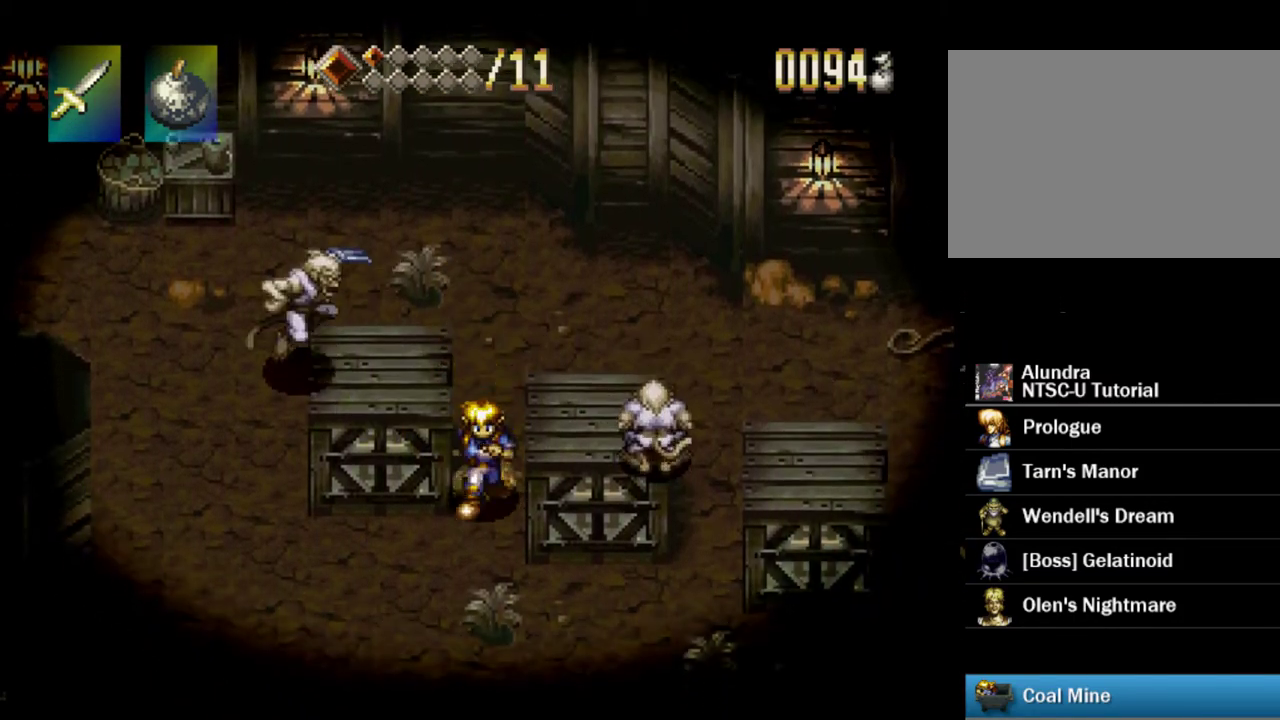
{"dt_ms": 400, "buttons": ["CROSS", "DPAD_UP", "DPAD_RIGHT"], "events": [[200, "DPAD_RIGHT", "down"], [317, "DPAD_DOWN", "up"], [350, "CROSS", "down"], [367, "DPAD_UP", "down"]]}
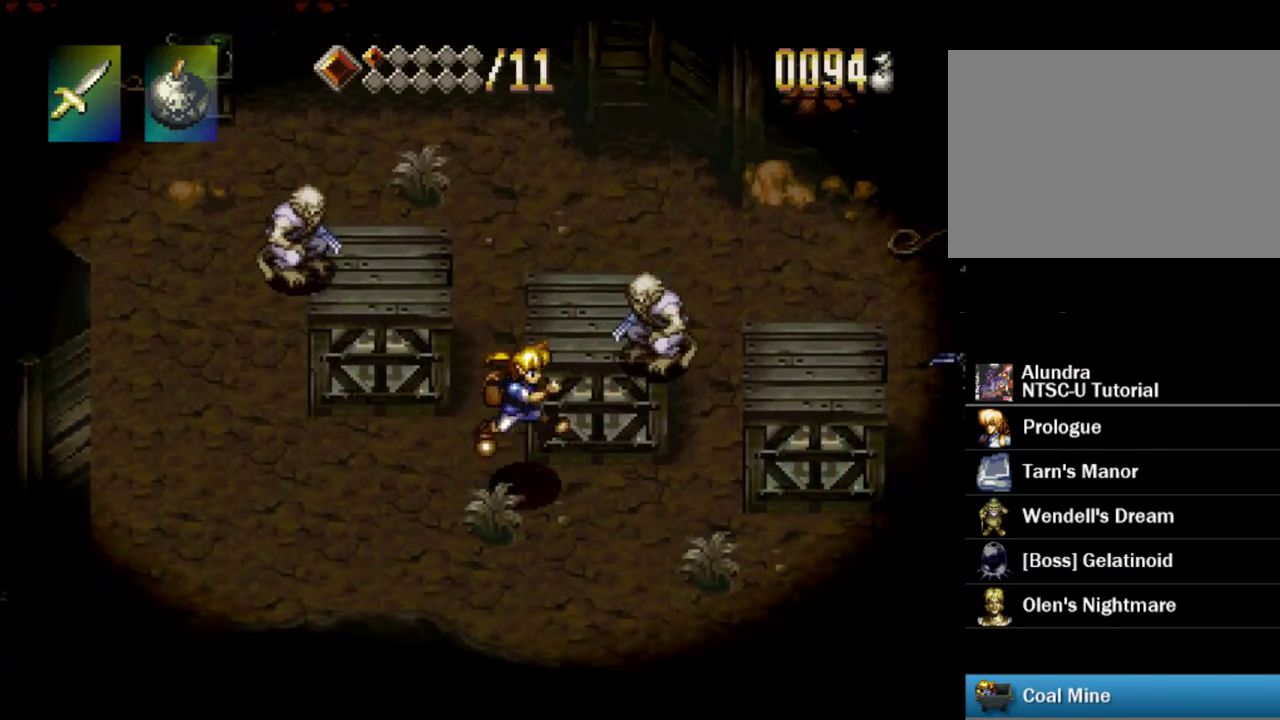
{"dt_ms": 200, "buttons": ["SQUARE", "DPAD_RIGHT"], "events": [[67, "SQUARE", "down"], [133, "DPAD_RIGHT", "up"], [167, "CROSS", "up"], [200, "DPAD_RIGHT", "down"], [200, "DPAD_UP", "up"]]}
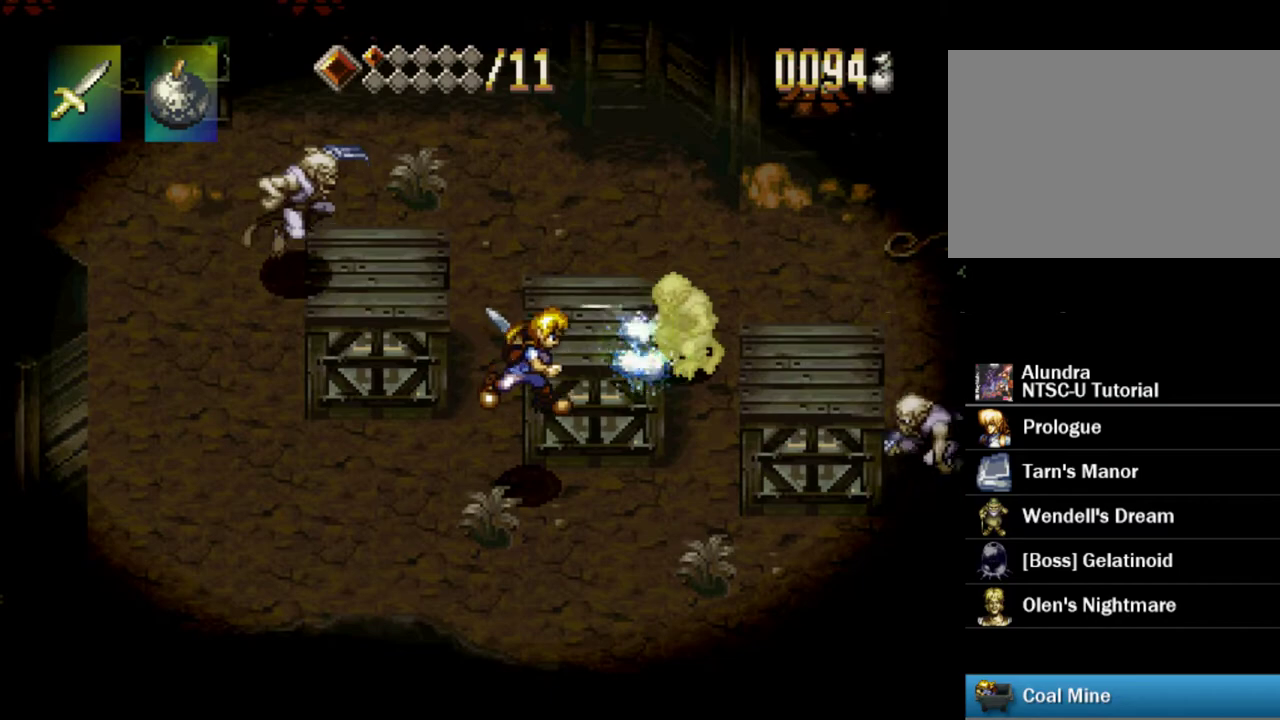
{"dt_ms": 300, "buttons": ["DPAD_LEFT"], "events": [[17, "DPAD_RIGHT", "up"], [17, "SQUARE", "up"], [167, "DPAD_RIGHT", "down"], [183, "DPAD_DOWN", "down"], [250, "DPAD_RIGHT", "up"], [267, "DPAD_LEFT", "down"], [283, "DPAD_DOWN", "up"]]}
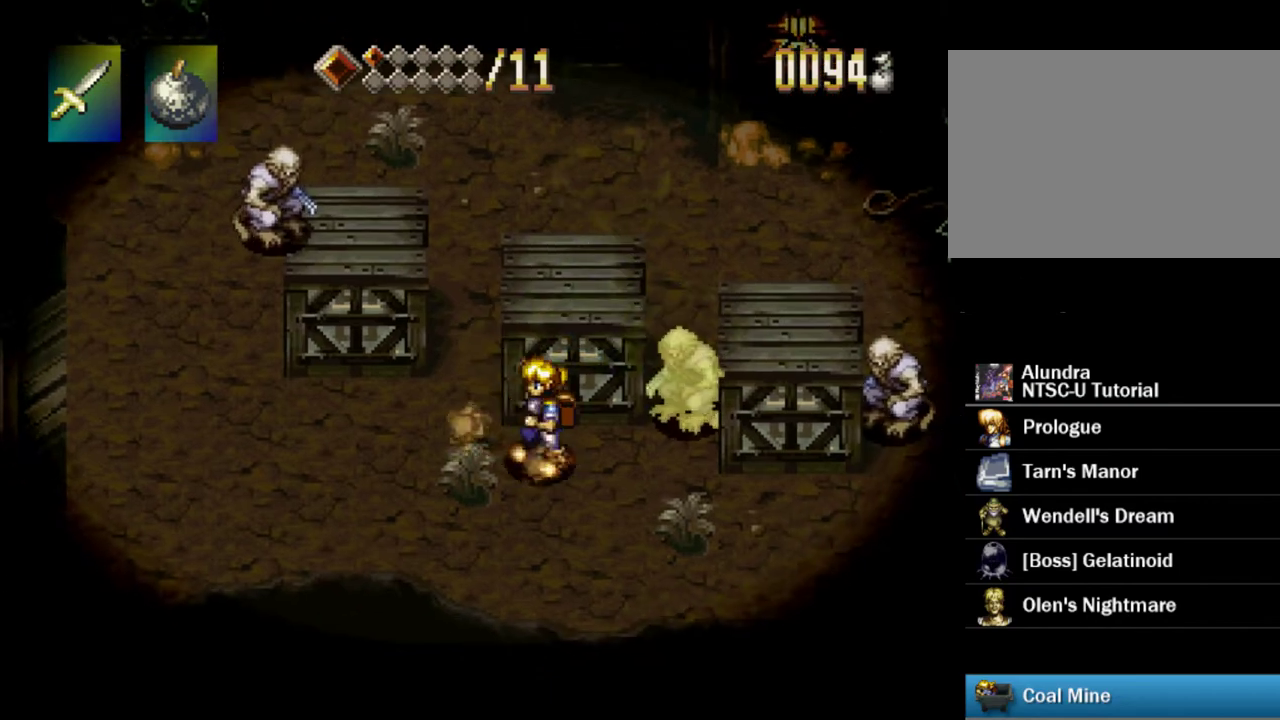
{"dt_ms": 600, "buttons": ["CROSS", "SQUARE", "DPAD_UP"], "events": [[217, "DPAD_UP", "down"], [267, "CROSS", "down"], [417, "SQUARE", "down"], [550, "DPAD_LEFT", "up"]]}
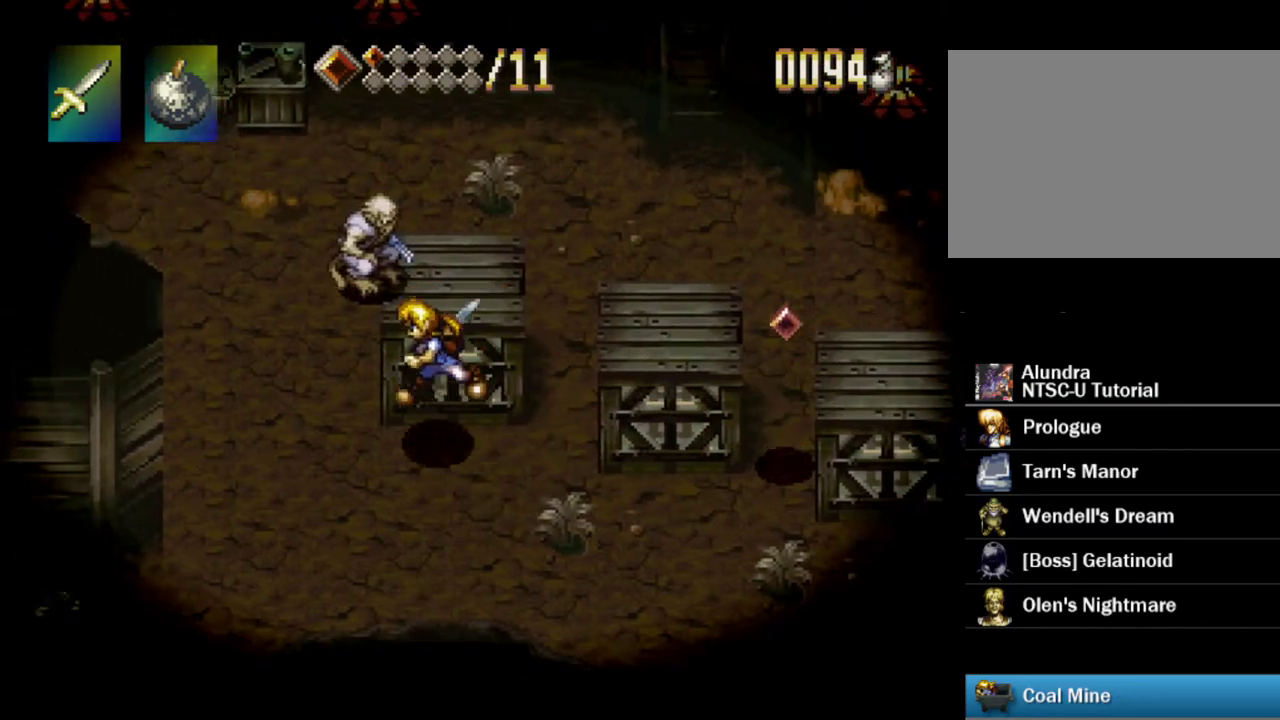
{"dt_ms": 300, "buttons": ["CROSS", "SQUARE", "DPAD_UP"], "events": [[50, "CROSS", "up"], [67, "SQUARE", "up"], [133, "DPAD_UP", "up"], [217, "CROSS", "down"], [233, "DPAD_UP", "down"], [300, "SQUARE", "down"]]}
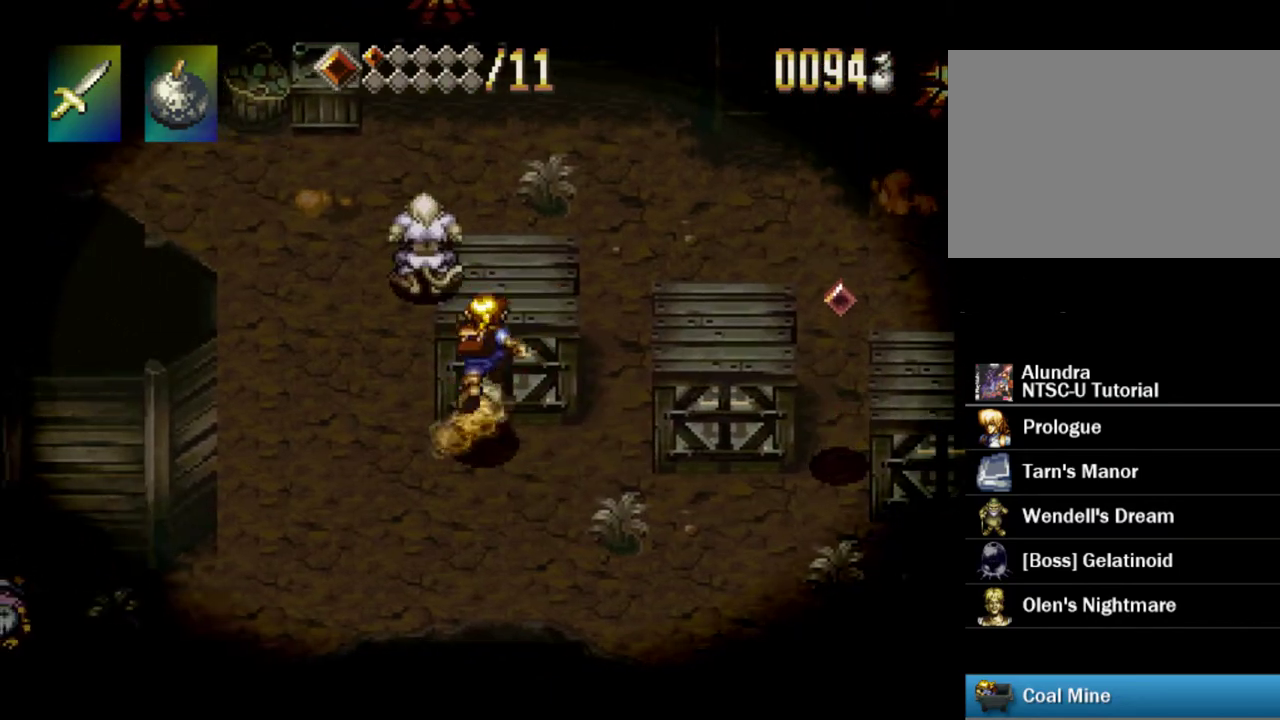
{"dt_ms": 200, "buttons": [], "events": [[33, "DPAD_UP", "up"], [67, "CROSS", "up"], [100, "SQUARE", "up"]]}
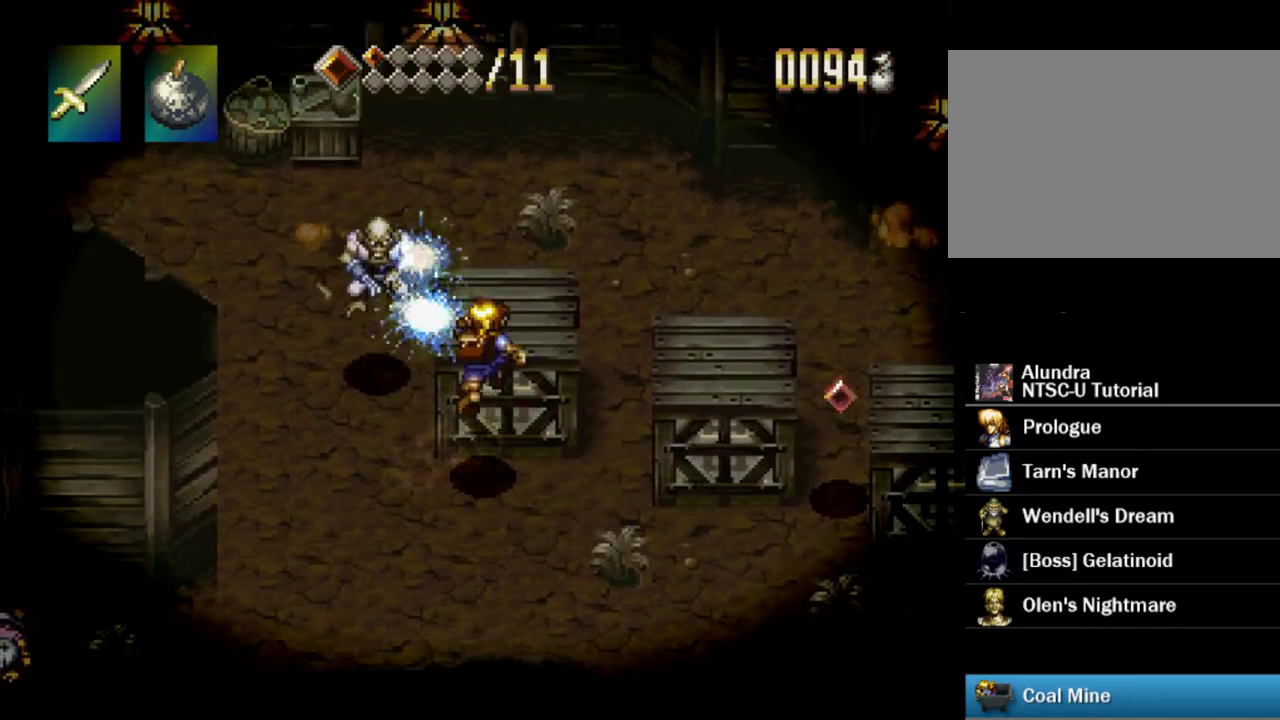
{"dt_ms": 300, "buttons": ["DPAD_DOWN", "DPAD_RIGHT"], "events": [[50, "DPAD_DOWN", "down"], [50, "DPAD_RIGHT", "down"]]}
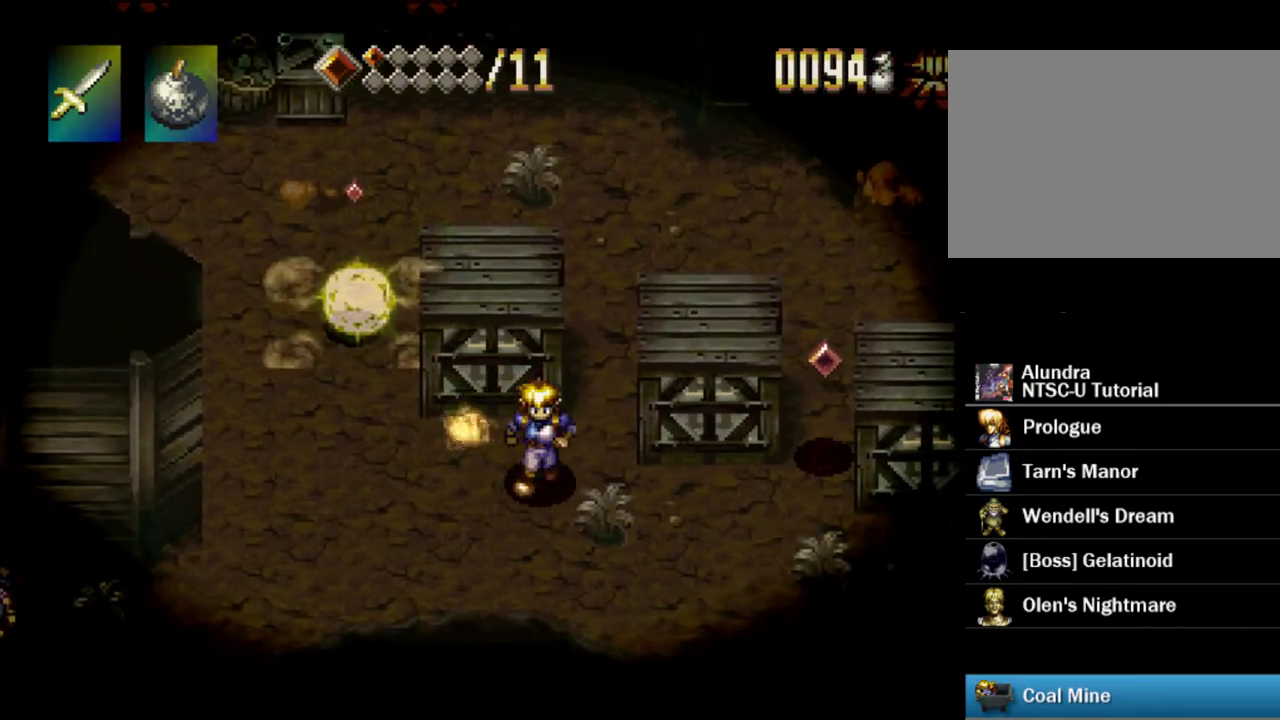
{"dt_ms": 800, "buttons": ["DPAD_RIGHT"], "events": [[217, "DPAD_DOWN", "up"], [417, "DPAD_DOWN", "down"], [750, "DPAD_DOWN", "up"]]}
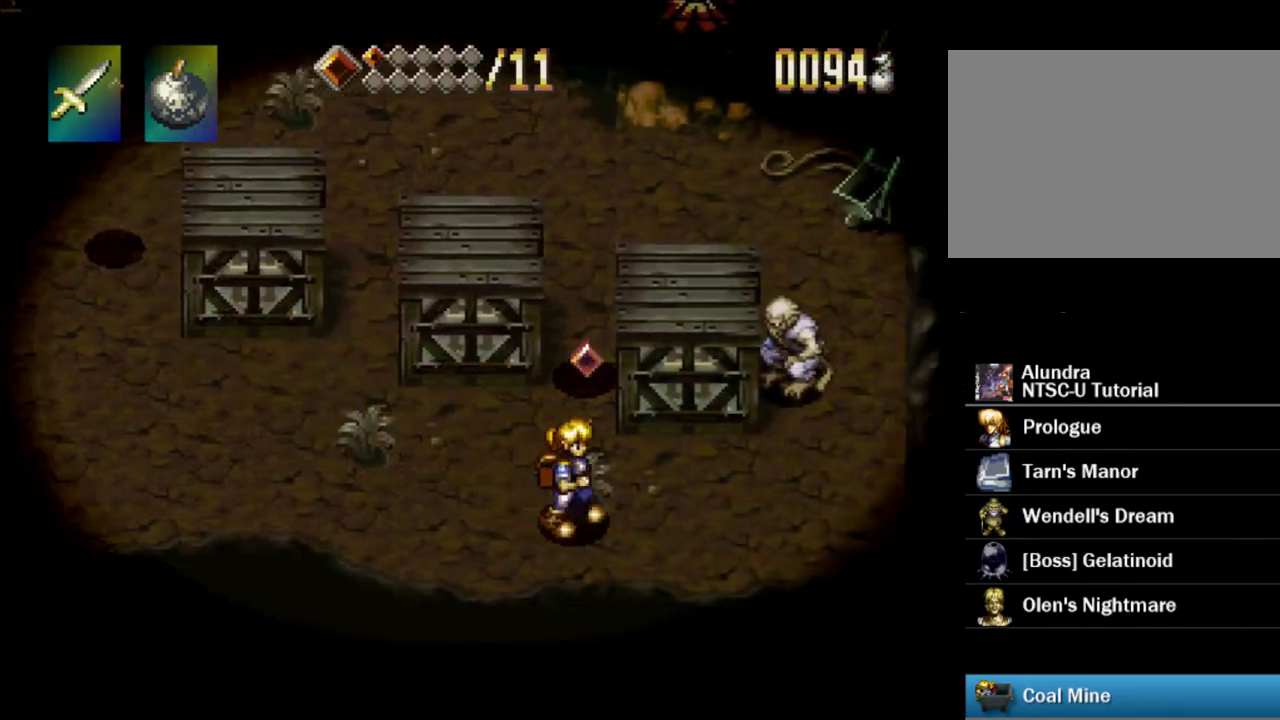
{"dt_ms": 500, "buttons": ["DPAD_UP"], "events": [[50, "DPAD_UP", "down"], [383, "DPAD_RIGHT", "up"], [383, "SQUARE", "down"], [500, "SQUARE", "up"]]}
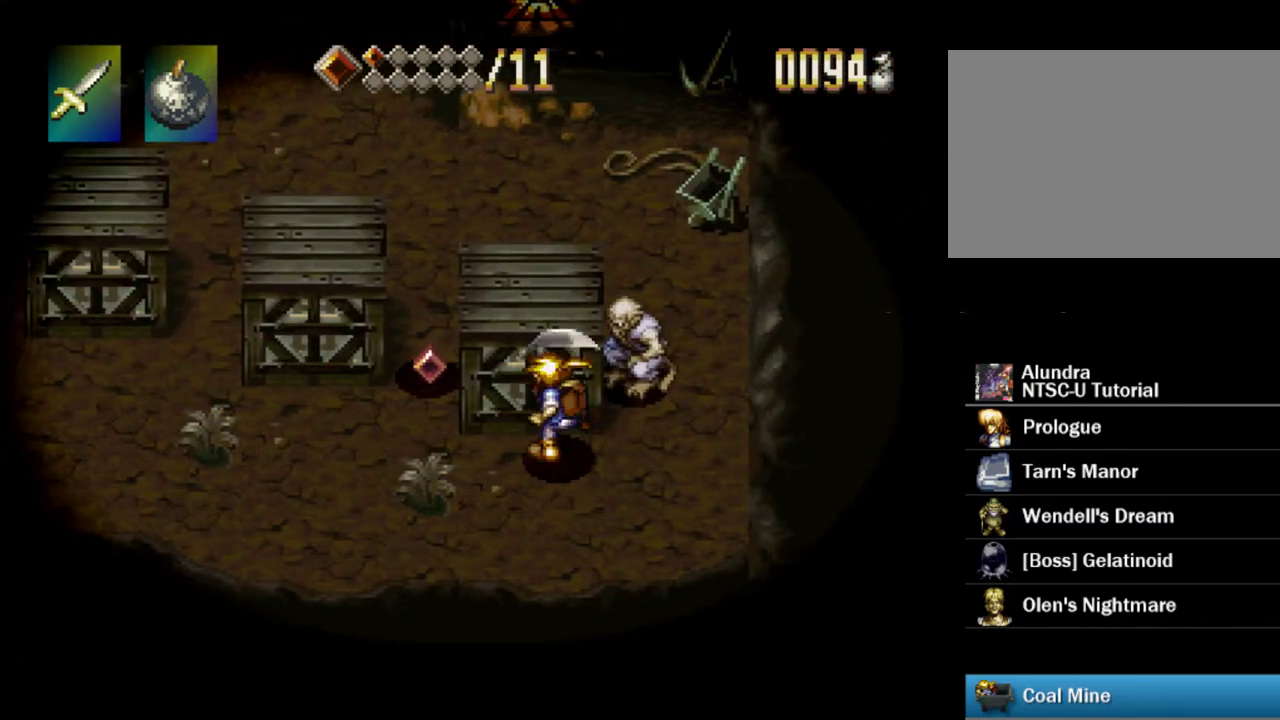
{"dt_ms": 500, "buttons": ["DPAD_UP", "DPAD_RIGHT"], "events": [[17, "DPAD_UP", "up"], [200, "DPAD_RIGHT", "down"], [450, "DPAD_UP", "down"]]}
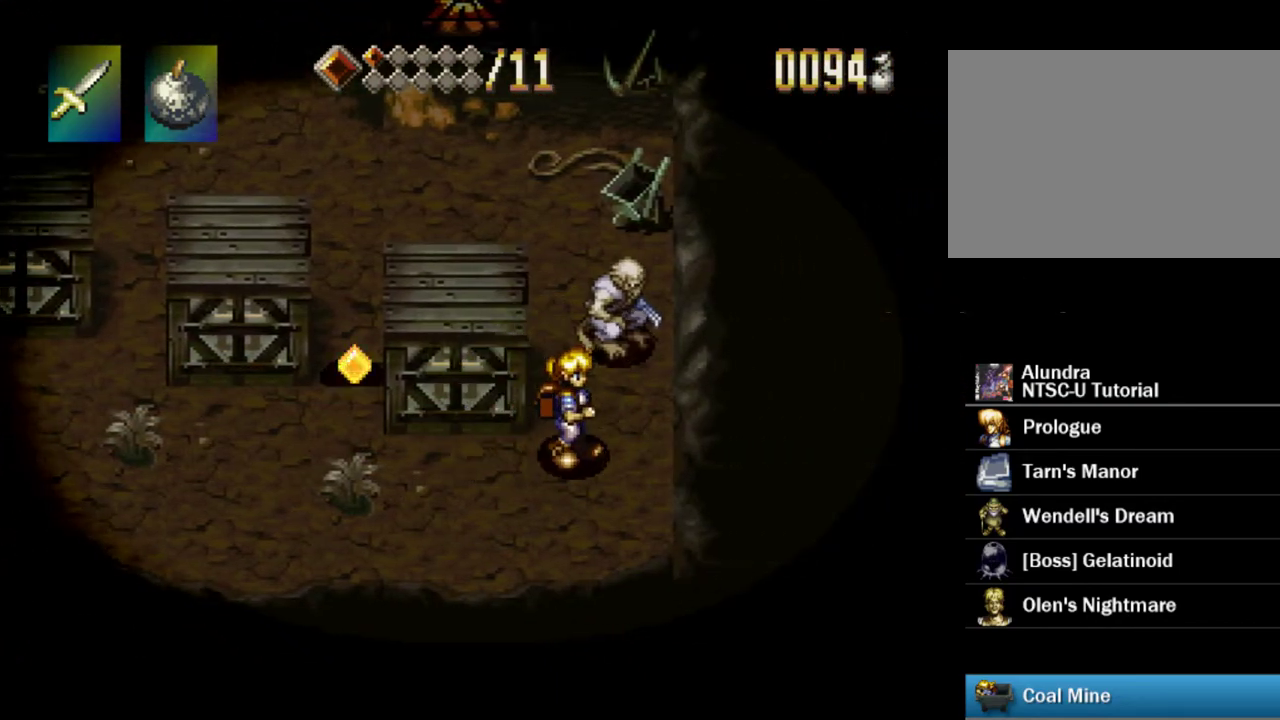
{"dt_ms": 200, "buttons": ["DPAD_UP"], "events": [[83, "SQUARE", "down"], [100, "DPAD_RIGHT", "up"], [183, "SQUARE", "up"]]}
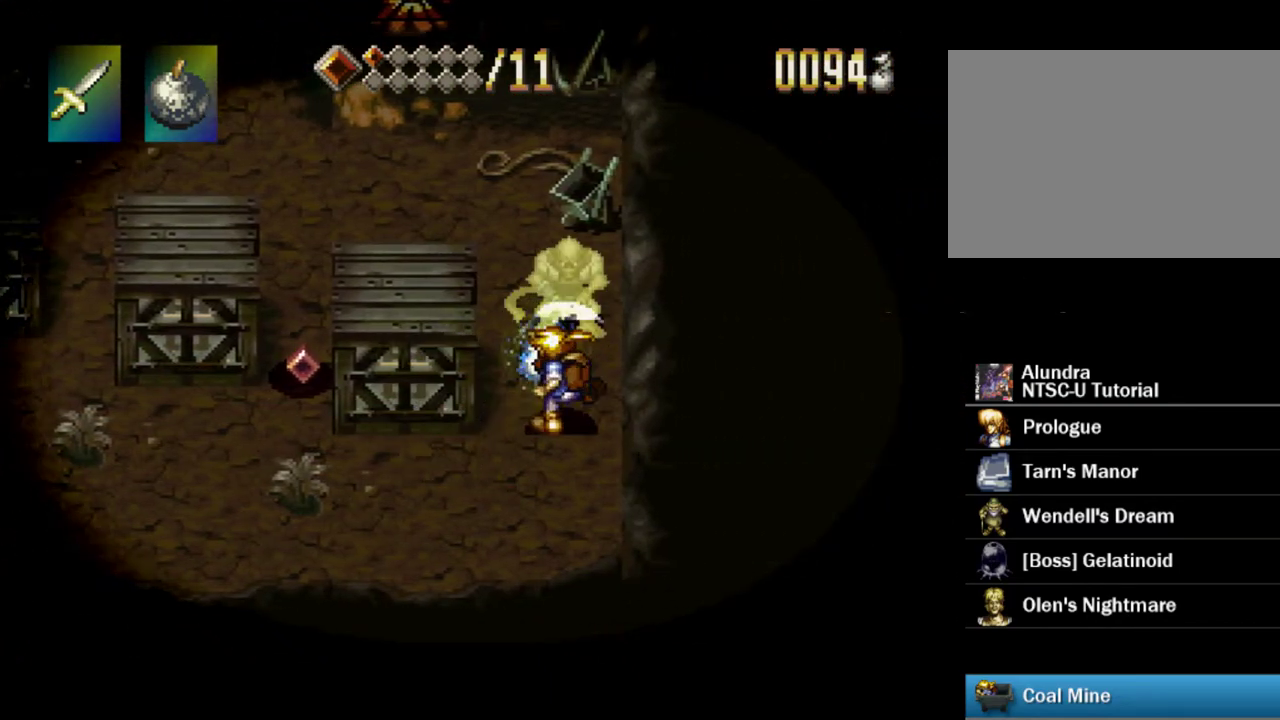
{"dt_ms": 500, "buttons": ["DPAD_LEFT"], "events": [[17, "DPAD_UP", "up"], [267, "DPAD_DOWN", "down"], [300, "DPAD_LEFT", "down"], [450, "DPAD_DOWN", "up"]]}
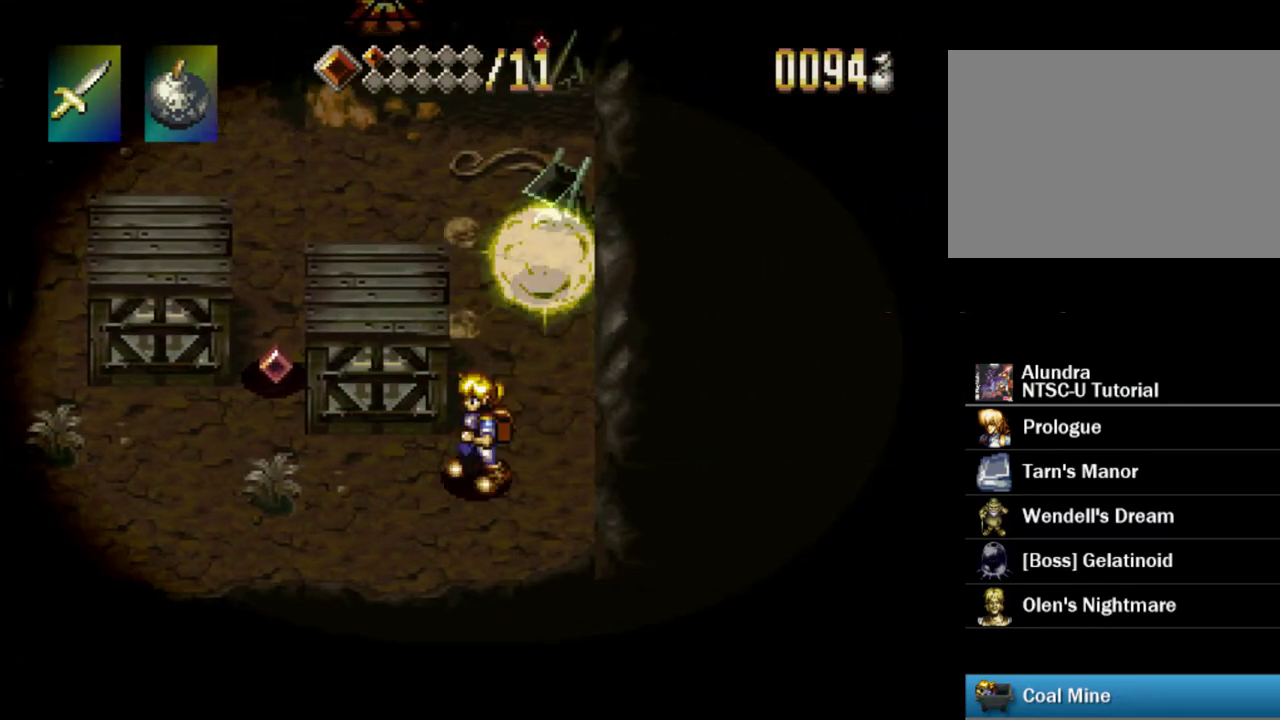
{"dt_ms": 800, "buttons": ["DPAD_DOWN"], "events": [[350, "DPAD_UP", "down"], [433, "DPAD_LEFT", "up"], [733, "DPAD_UP", "up"], [800, "DPAD_DOWN", "down"]]}